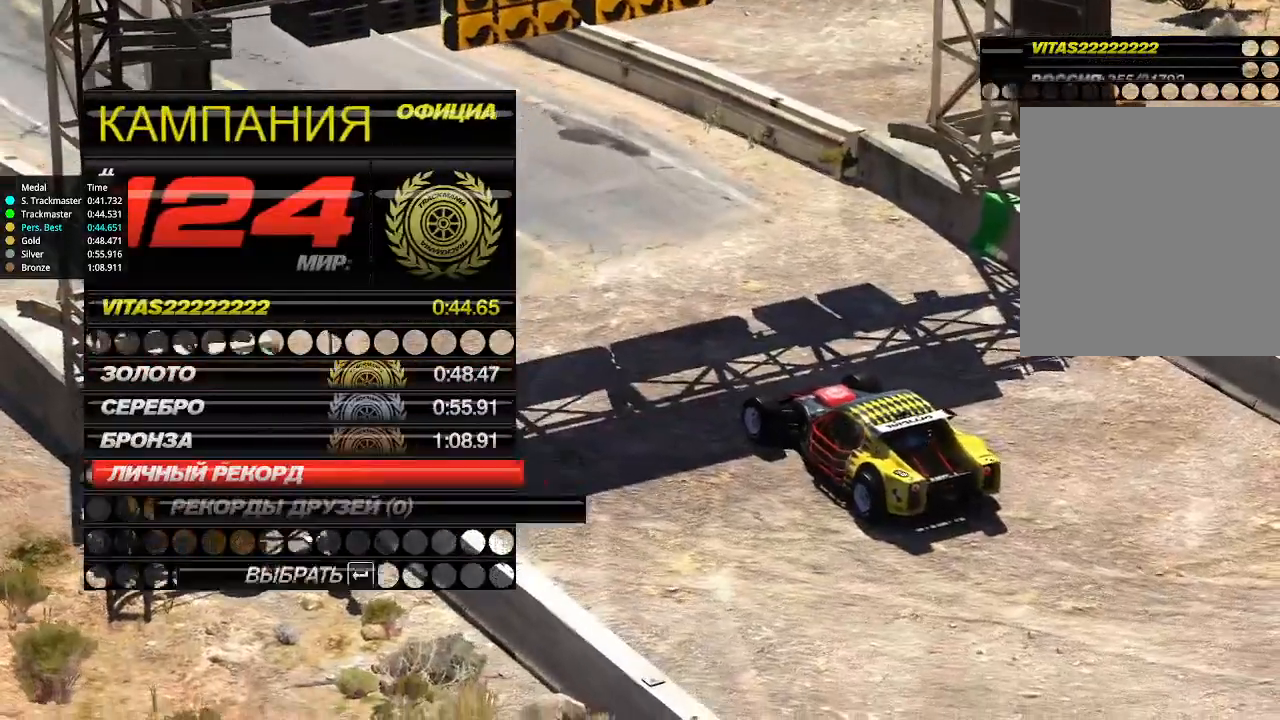
Gameplay with keyboard; each line is a JSON object with the keys held at the frame after it. "events" lists presses ("down") and releases ("up") of "down", "left", "right" and "up" between this image and that frame as [ms after this image, input, new state], when the widget could be followed in between. No other keys are recorded. Mouse input is not recorded.
{"keys": [], "events": []}
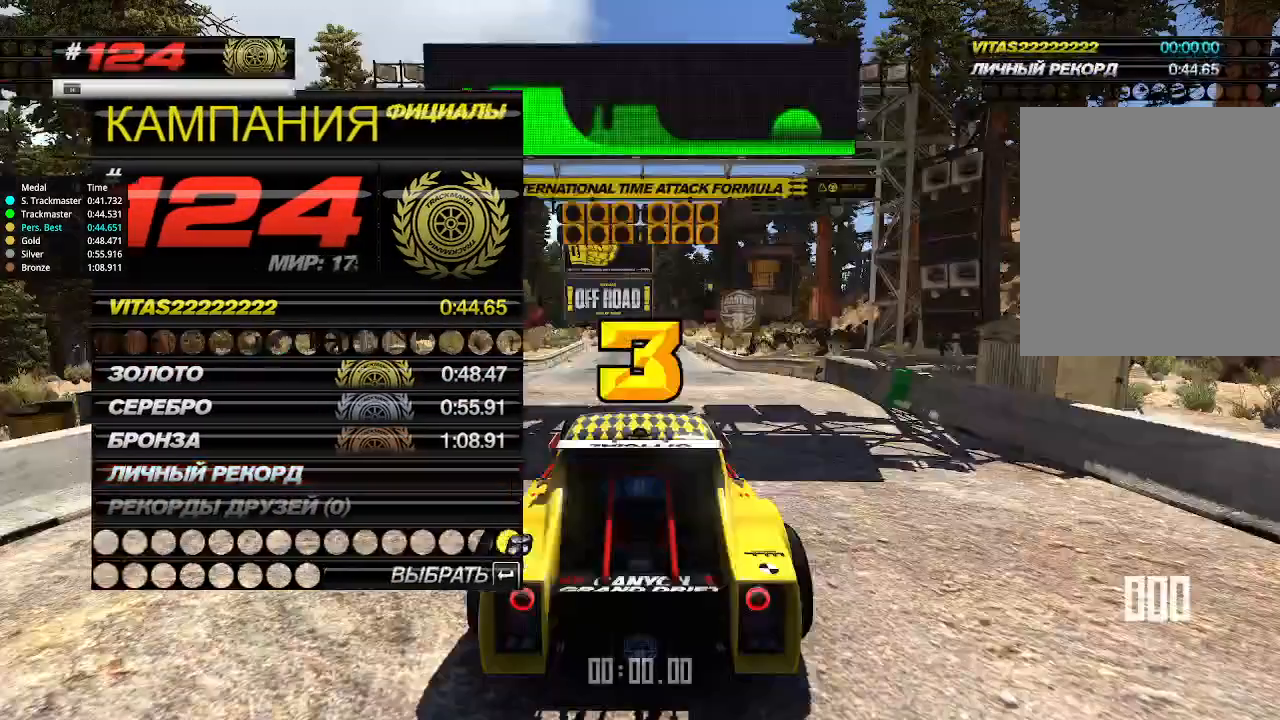
{"keys": ["up"], "events": [[300, "up", "down"]]}
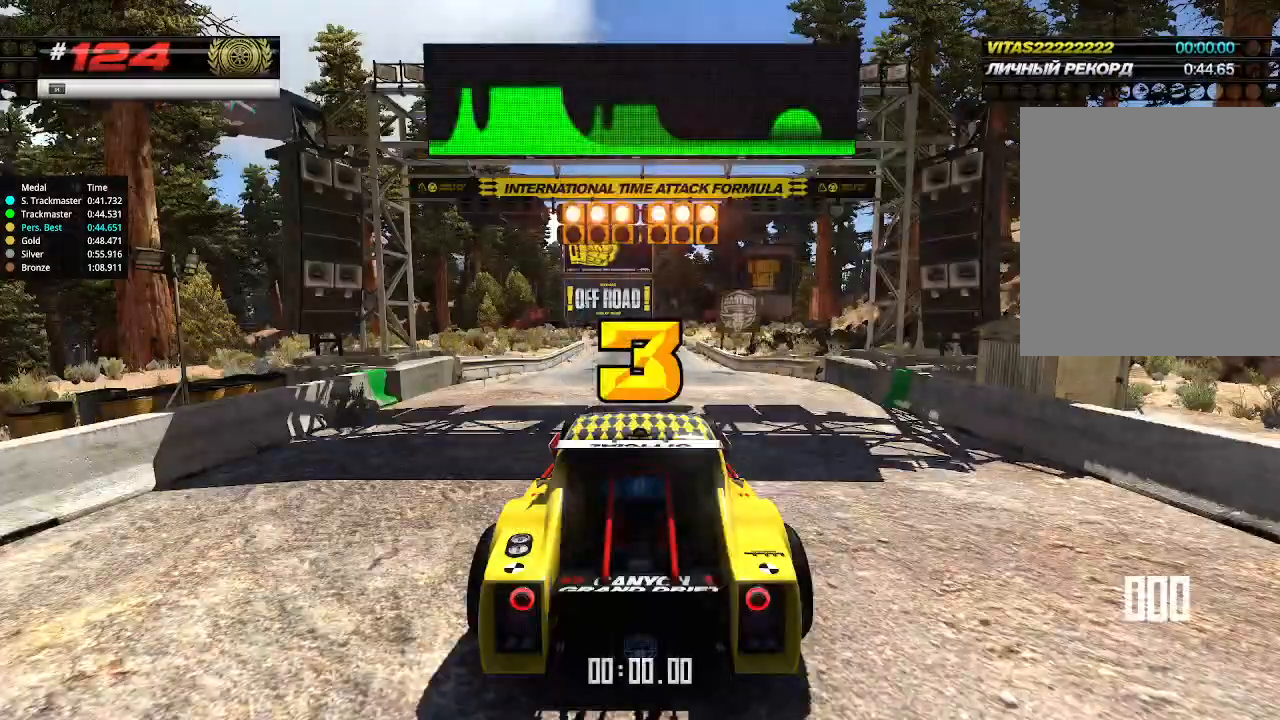
{"keys": ["up"], "events": []}
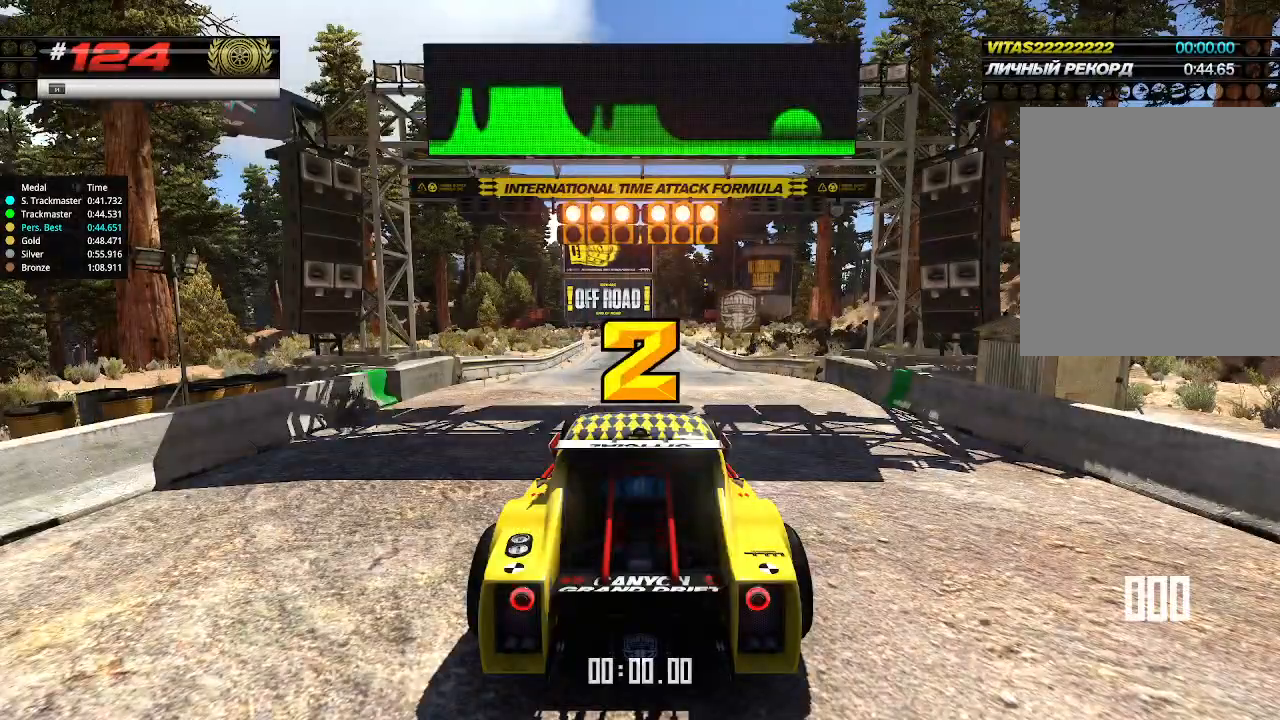
{"keys": ["up"], "events": []}
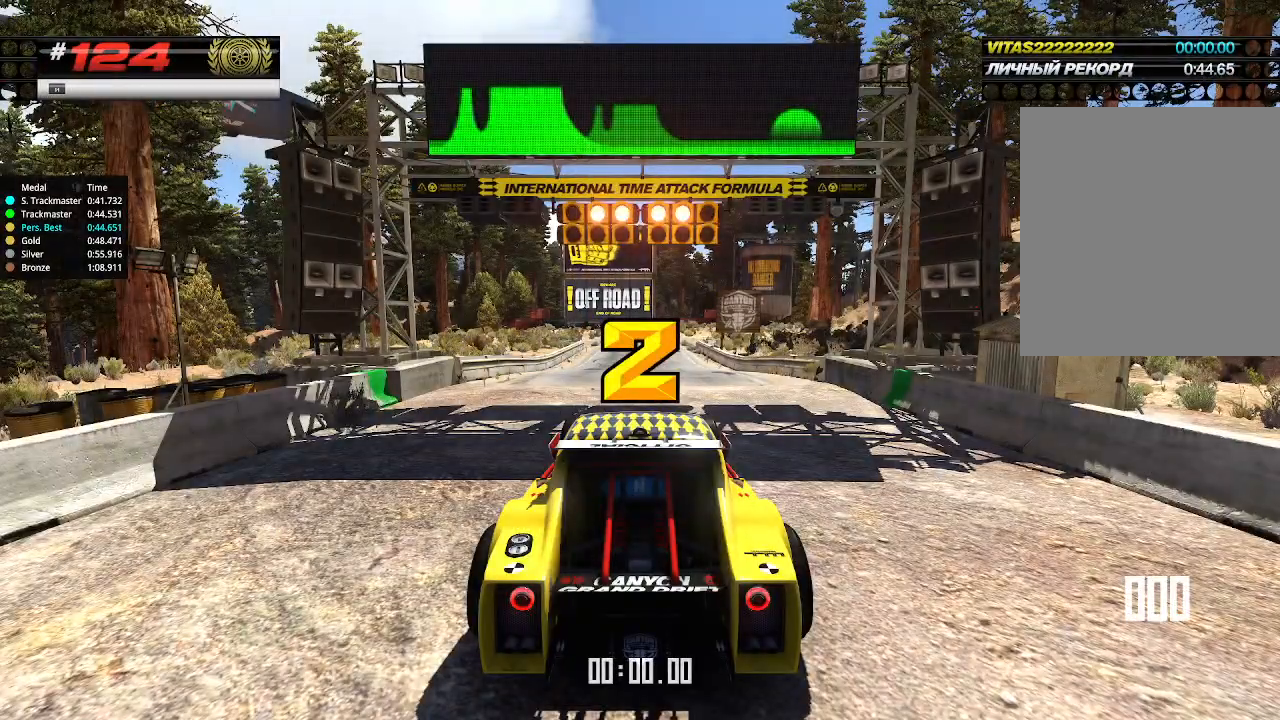
{"keys": ["up"], "events": []}
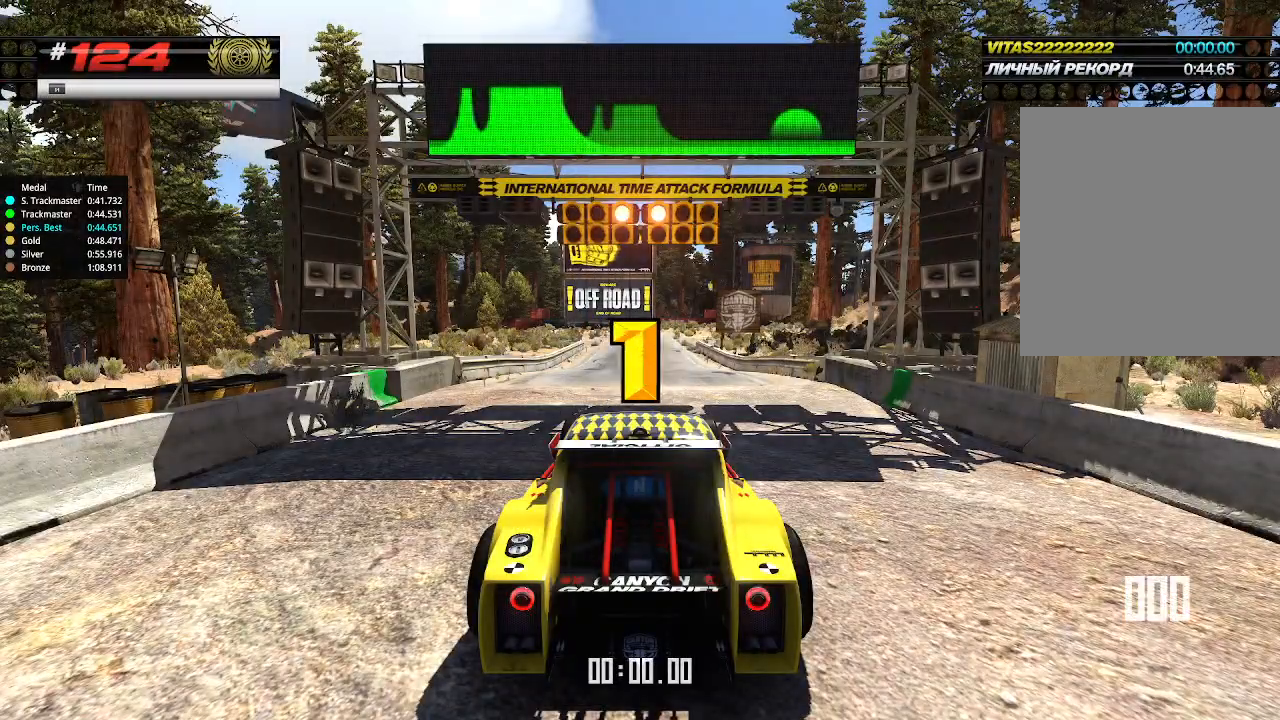
{"keys": ["up"], "events": []}
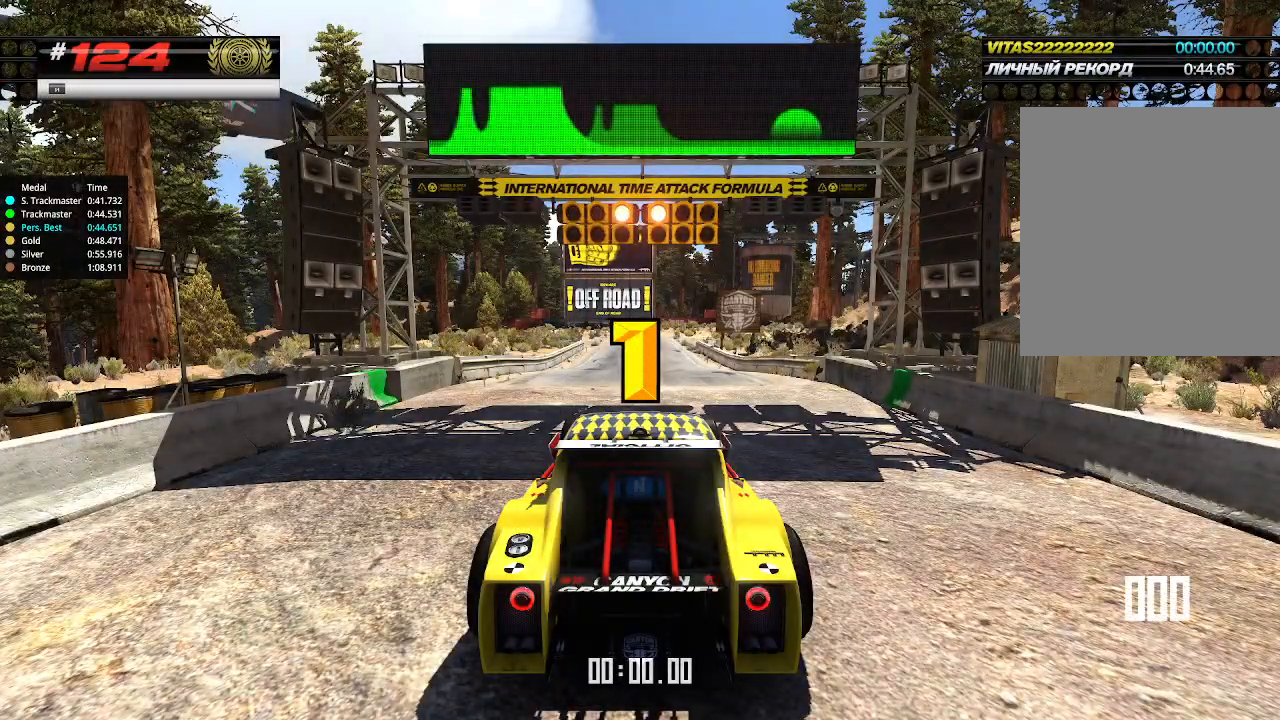
{"keys": ["up"], "events": []}
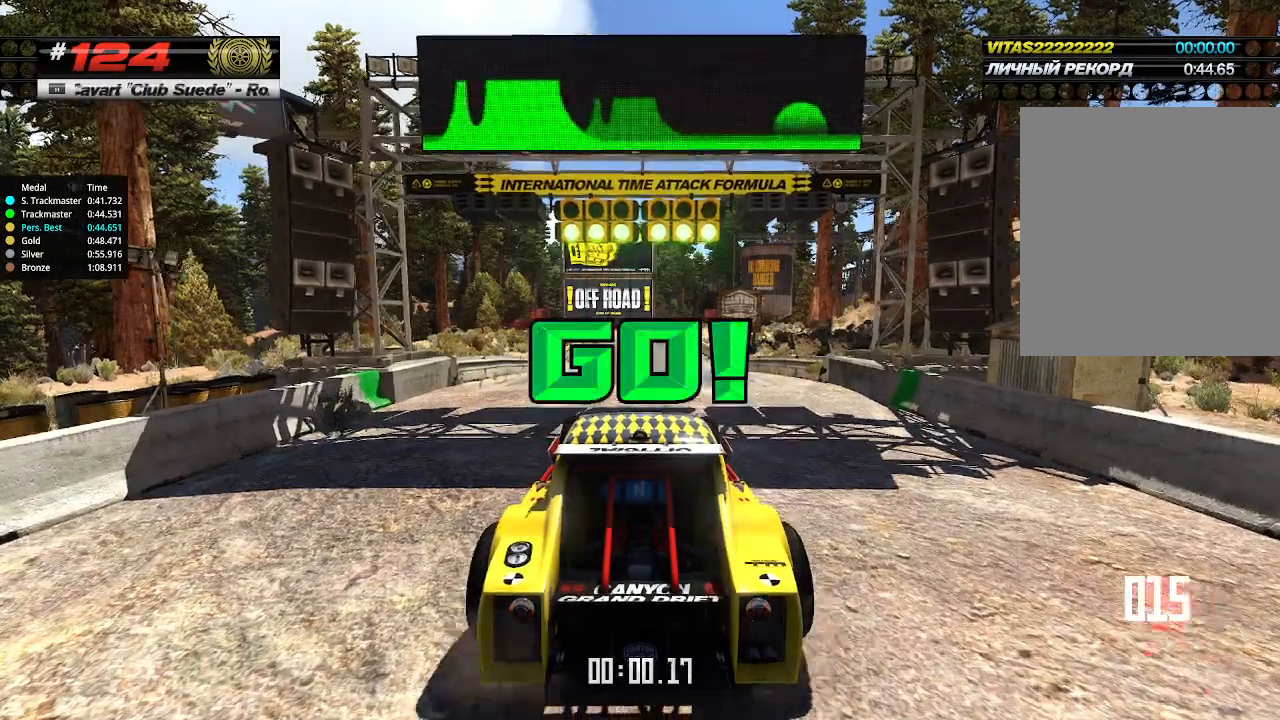
{"keys": ["up"], "events": []}
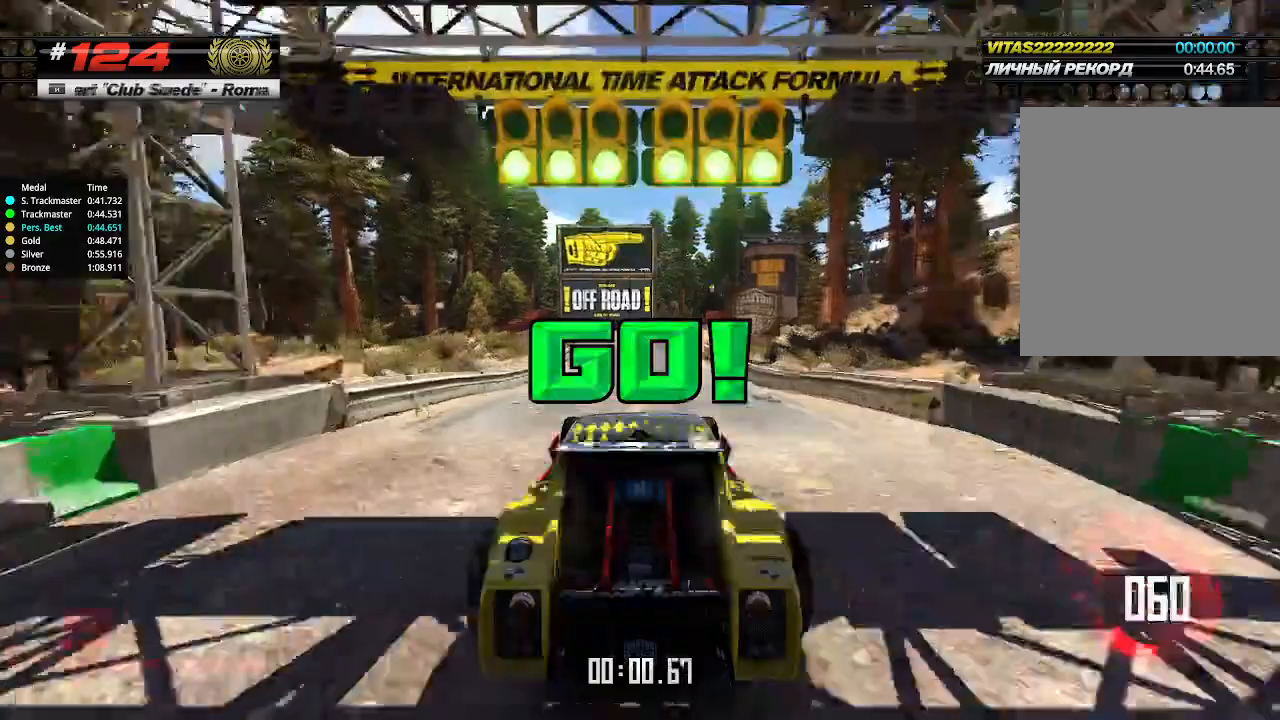
{"keys": ["up"], "events": []}
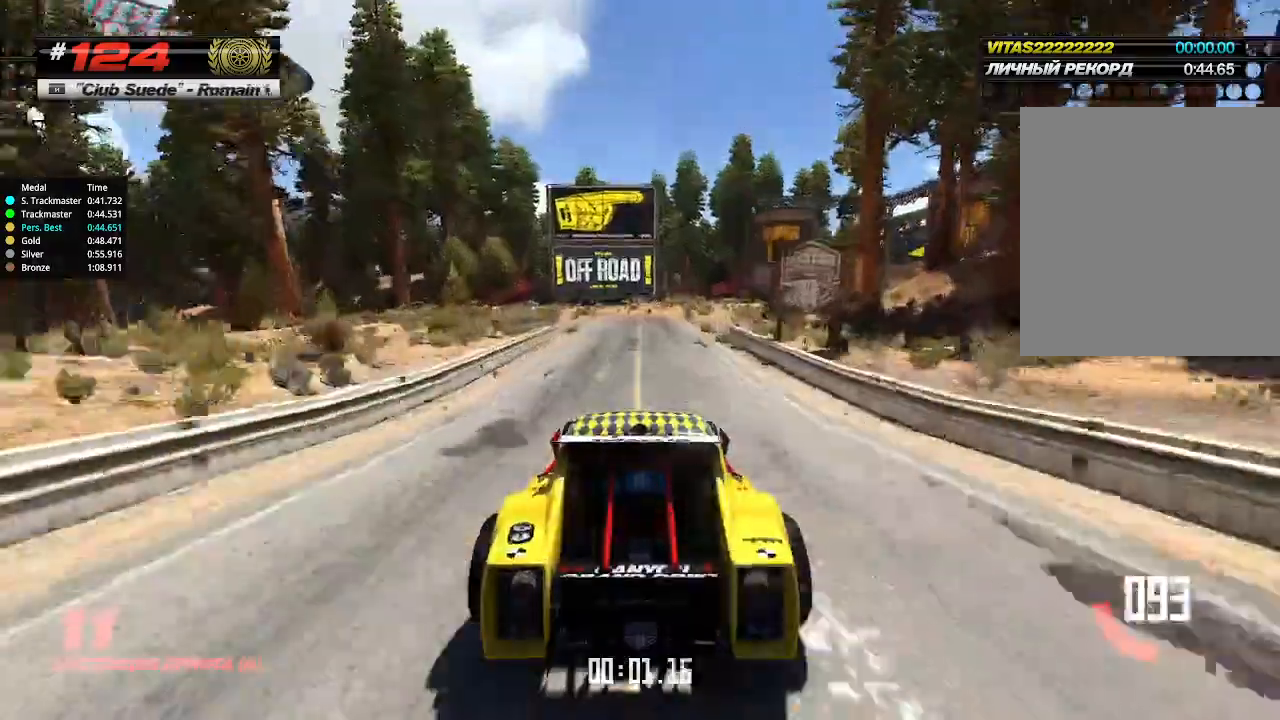
{"keys": ["up"], "events": [[200, "right", "down"], [300, "right", "up"]]}
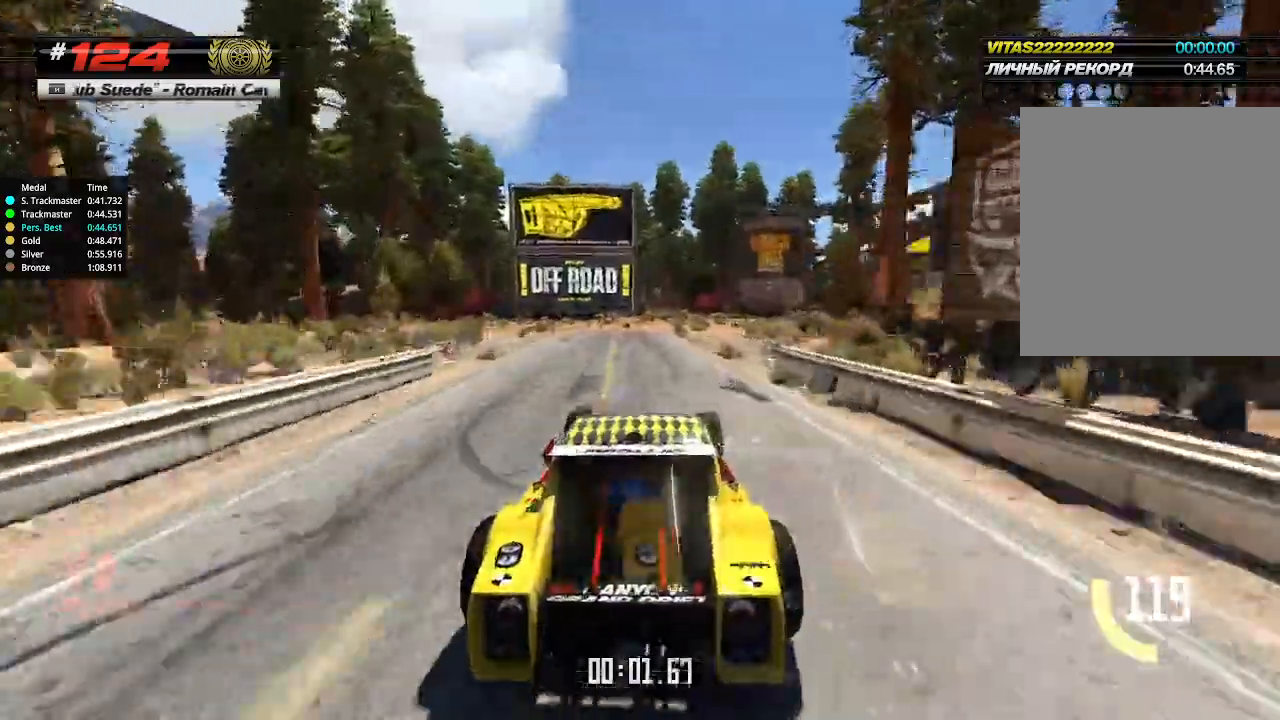
{"keys": ["up"], "events": [[33, "right", "down"], [133, "right", "up"], [267, "right", "down"], [400, "right", "up"]]}
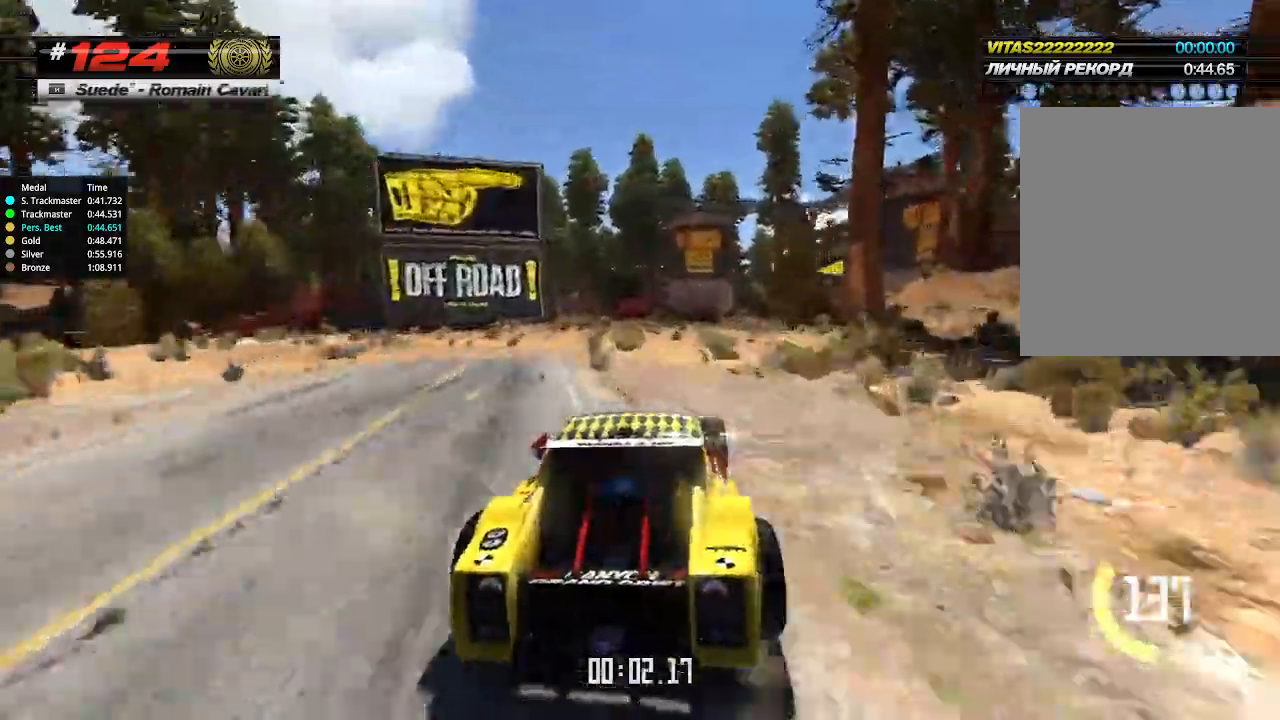
{"keys": ["up"], "events": [[233, "right", "down"], [267, "right", "up"]]}
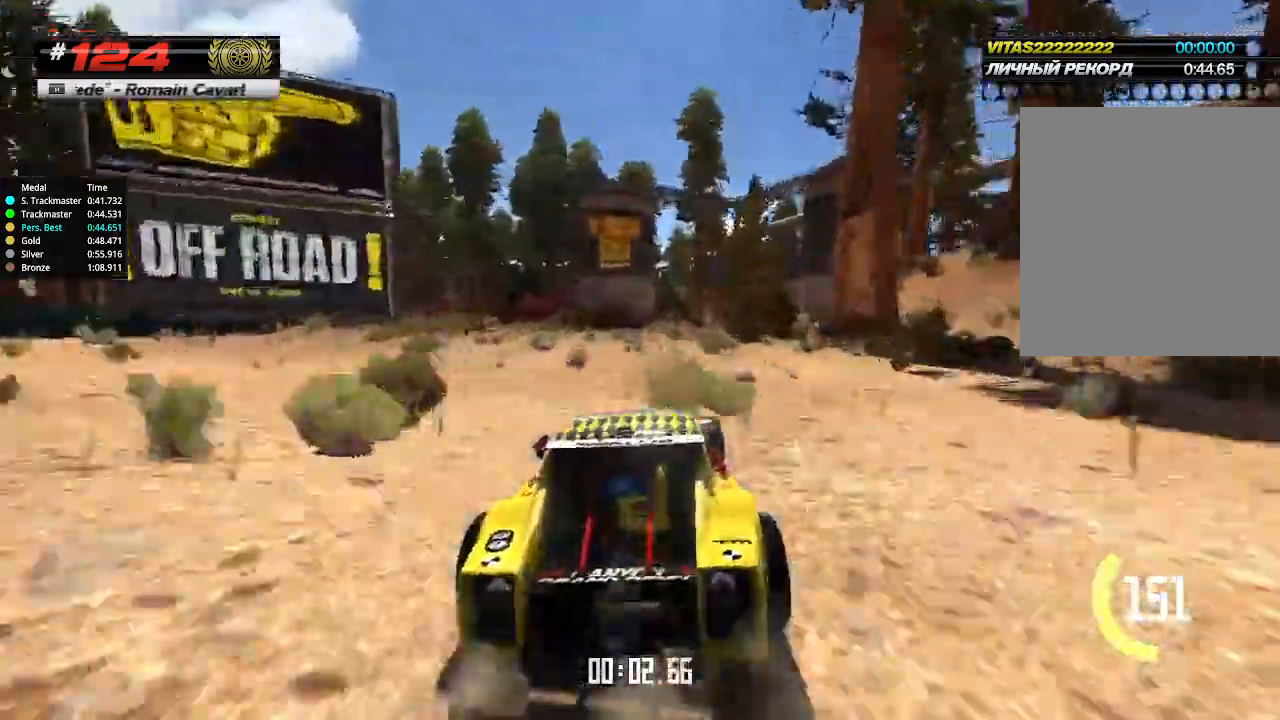
{"keys": ["up"], "events": [[367, "right", "down"], [467, "right", "up"]]}
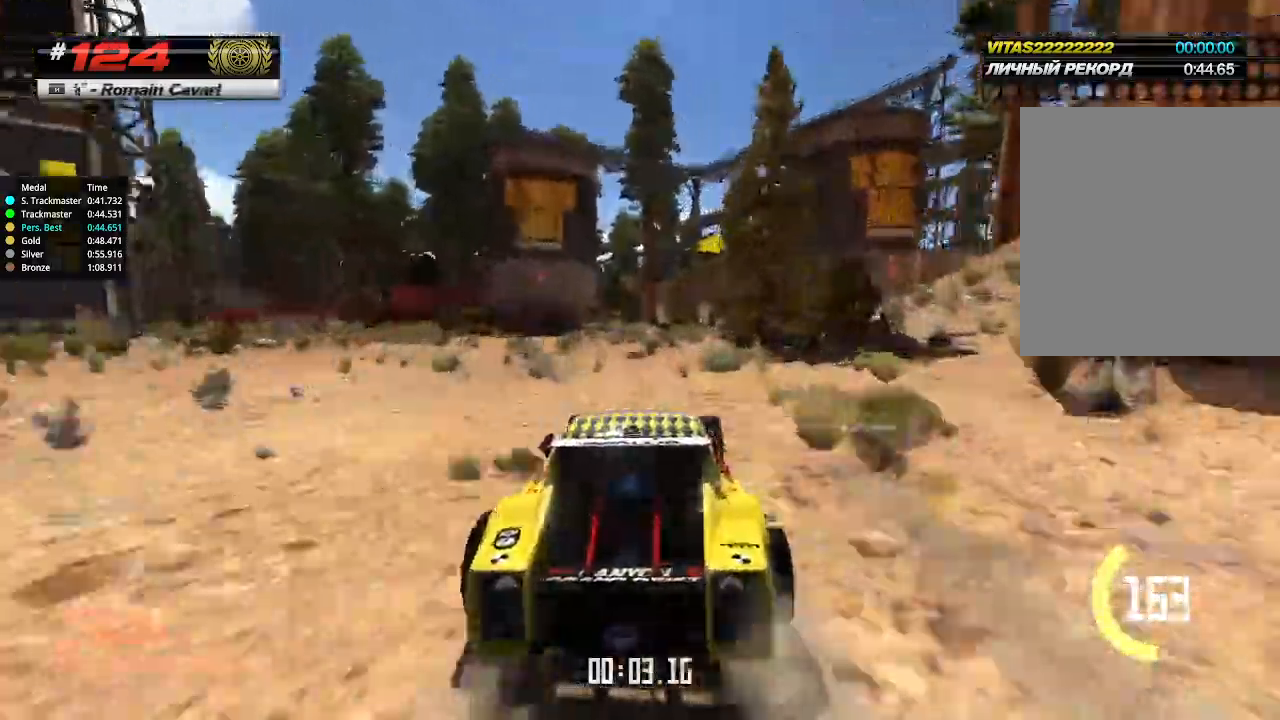
{"keys": ["up"], "events": []}
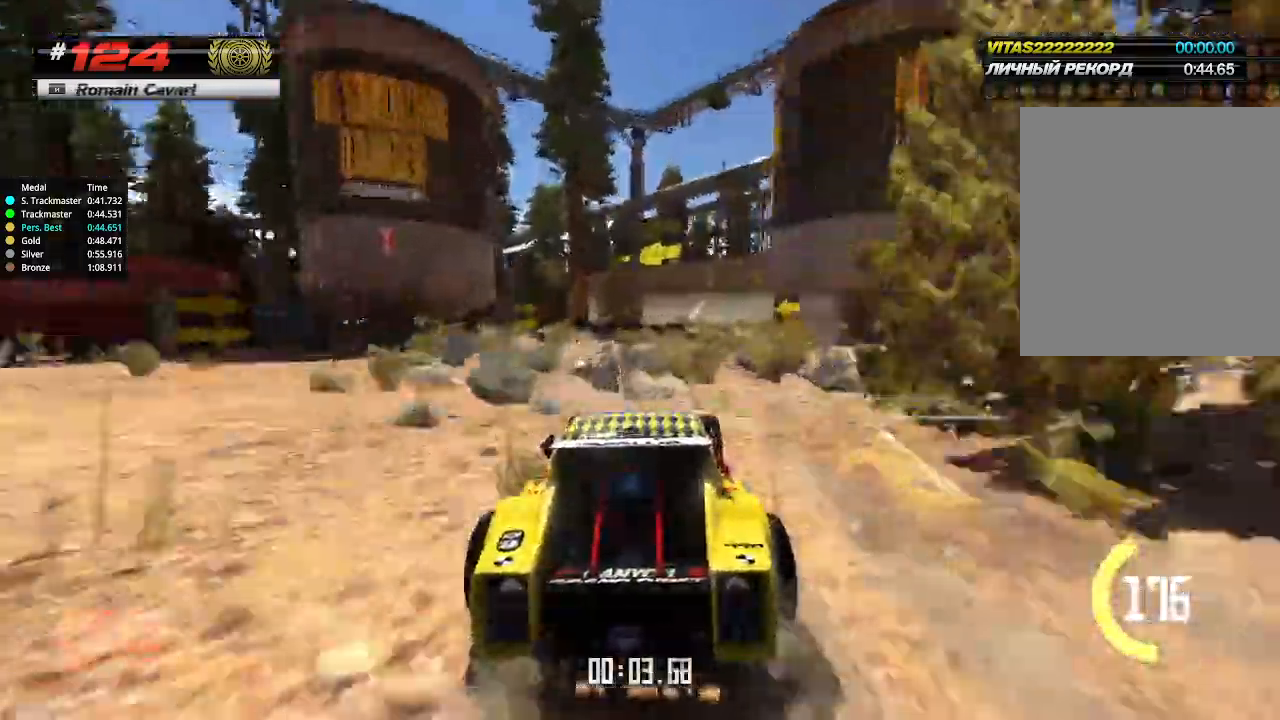
{"keys": ["up"], "events": []}